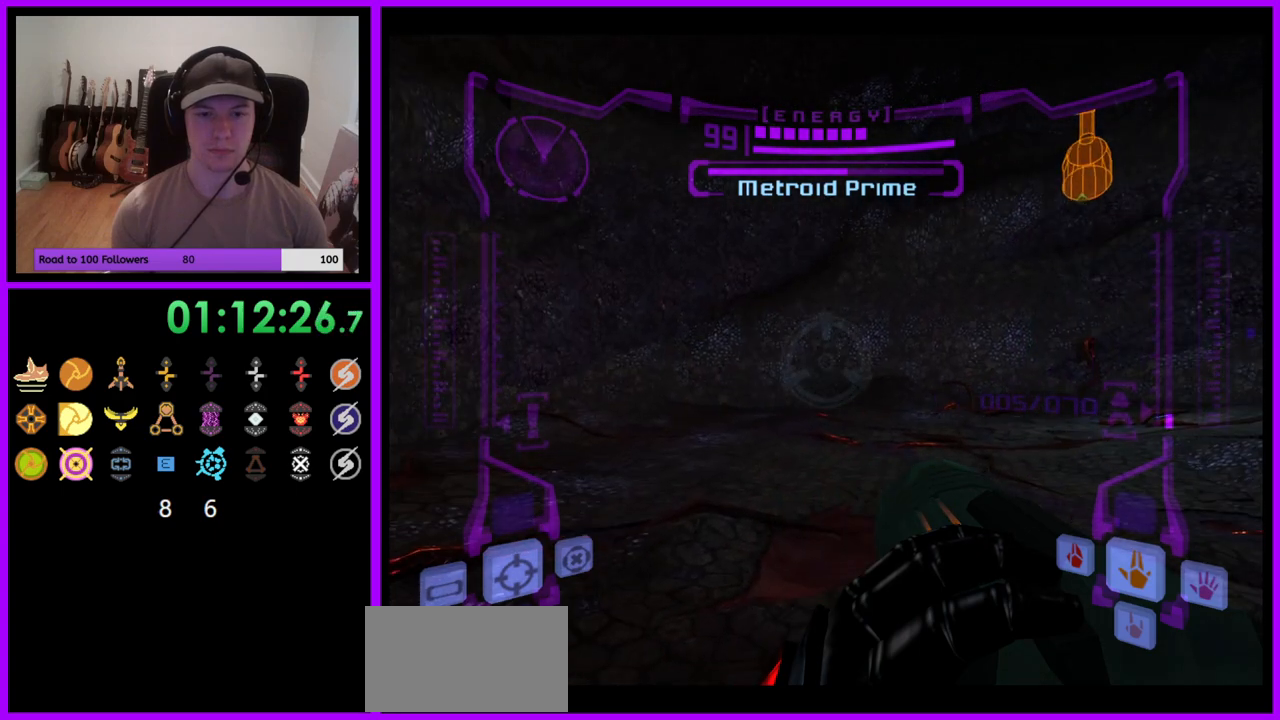
Gameplay with a controller (Nintendo layout); each line is a JSON object with the inputs held at the frame after it (dt_ms = milliseconds from this image to that frame). "events" lists button and stick changes between this image and that frame as [ms after this image, input, new state], when the widget could be followed in between. Not read: L3 R3 START Z.
{"dt_ms": 500, "buttons": [], "left_stick": "center", "right_stick": "center", "events": [[183, "R1", "up"]]}
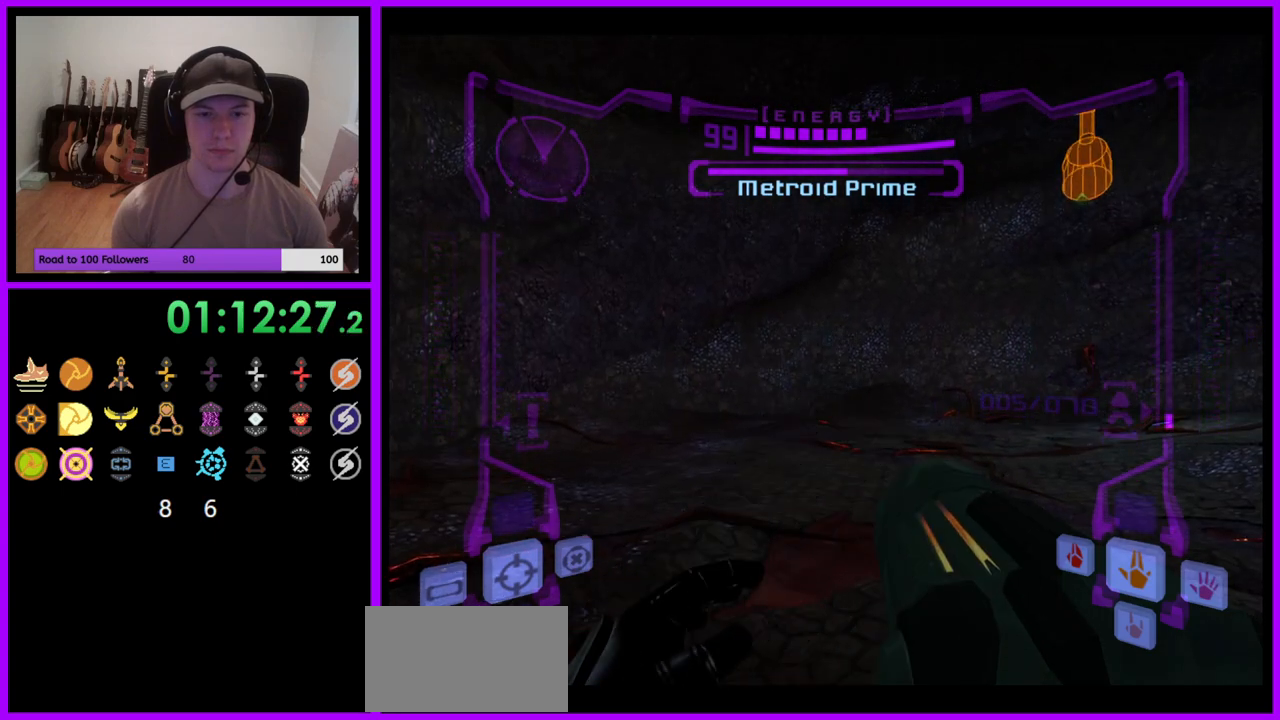
{"dt_ms": 500, "buttons": [], "left_stick": "center", "right_stick": "center", "events": []}
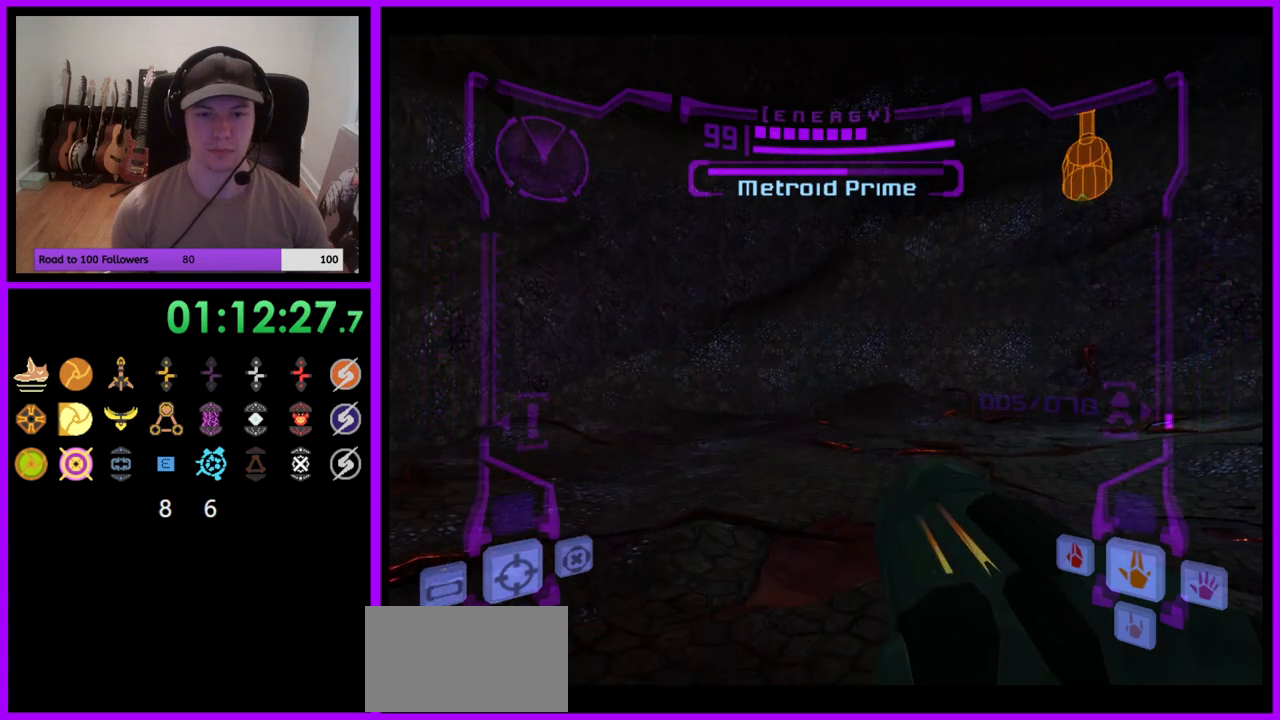
{"dt_ms": 500, "buttons": [], "left_stick": "left", "right_stick": "center", "events": [[367, "left_stick", "left"]]}
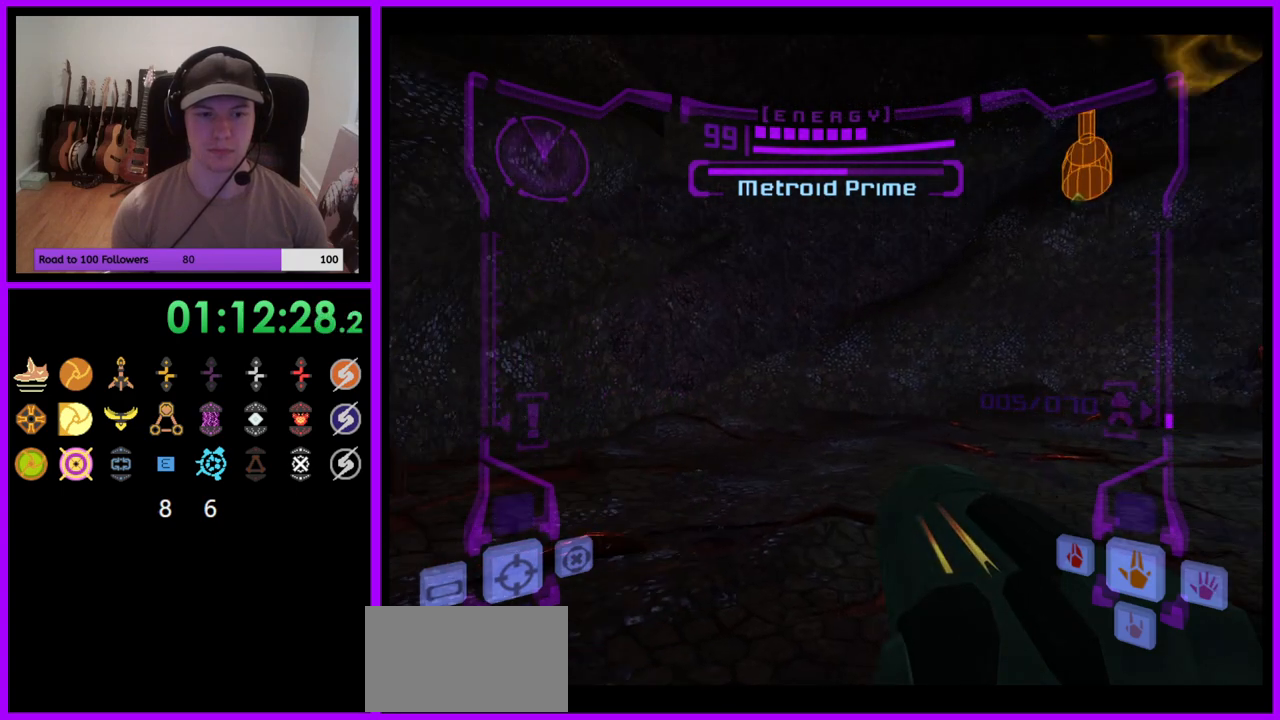
{"dt_ms": 500, "buttons": [], "left_stick": "center", "right_stick": "center", "events": [[33, "left_stick", "center"]]}
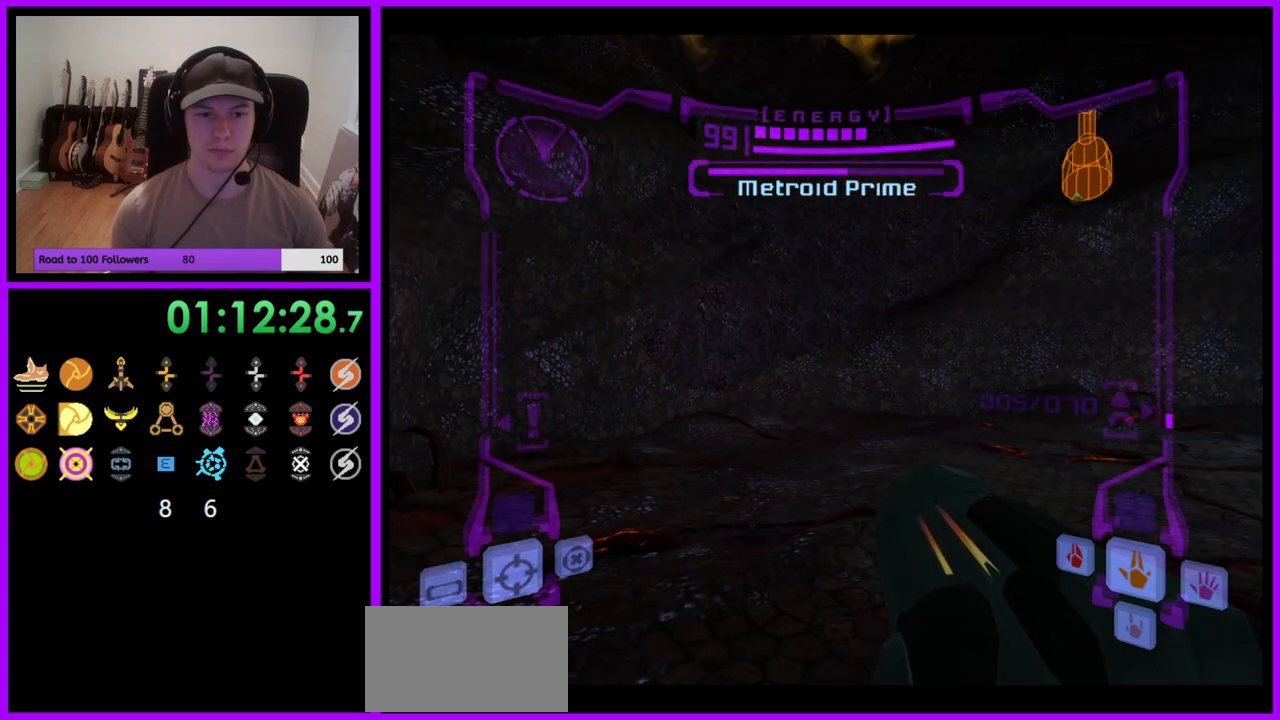
{"dt_ms": 500, "buttons": [], "left_stick": "center", "right_stick": "center", "events": []}
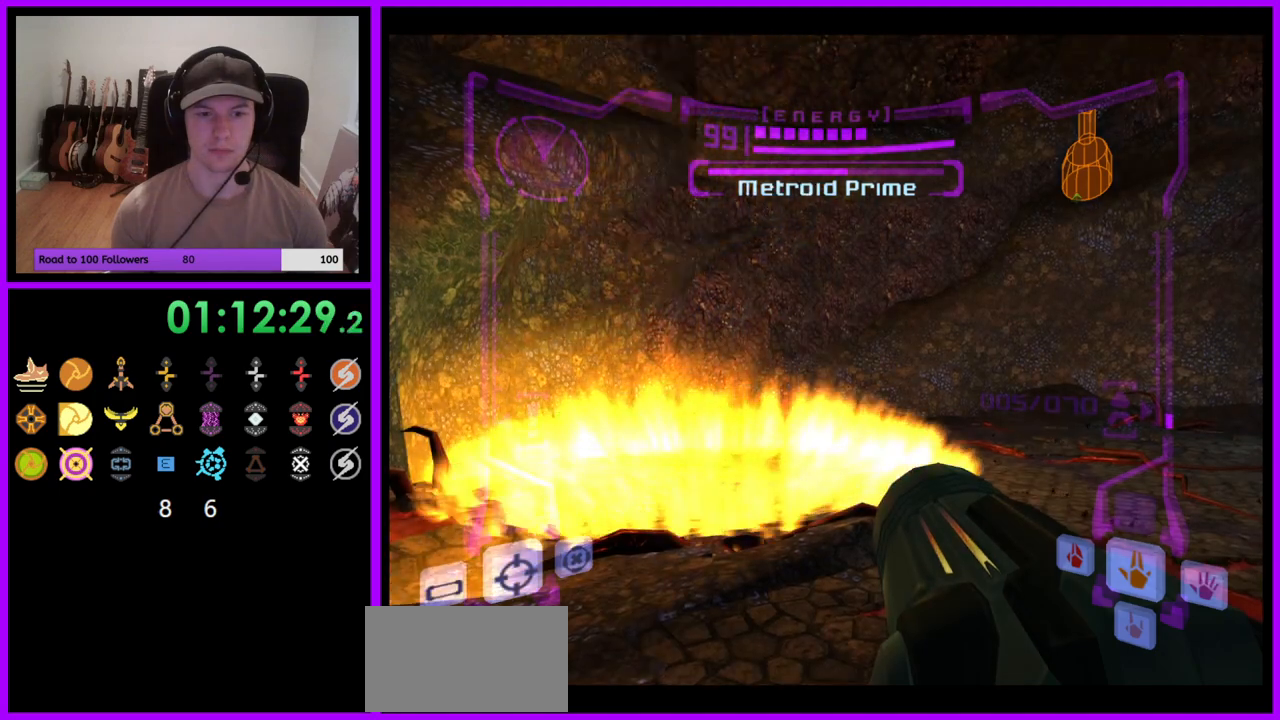
{"dt_ms": 500, "buttons": [], "left_stick": "center", "right_stick": "center"}
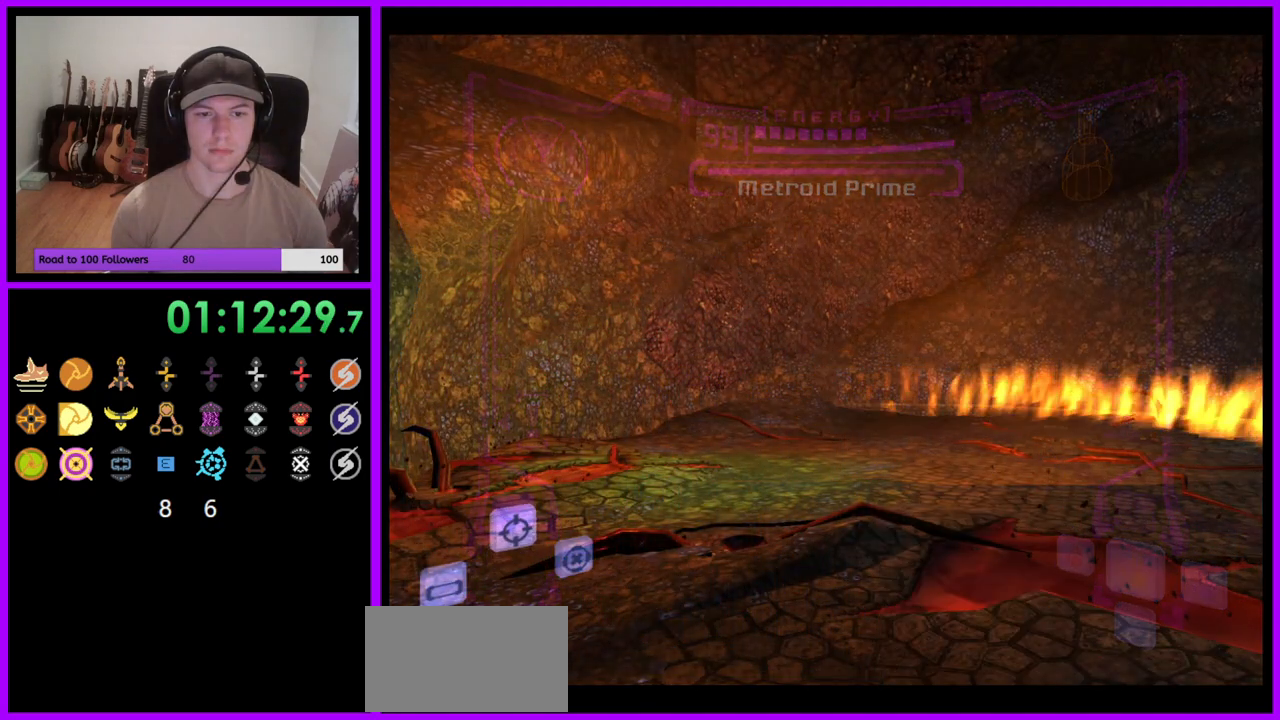
{"dt_ms": 500, "buttons": [], "left_stick": "center", "right_stick": "center", "events": []}
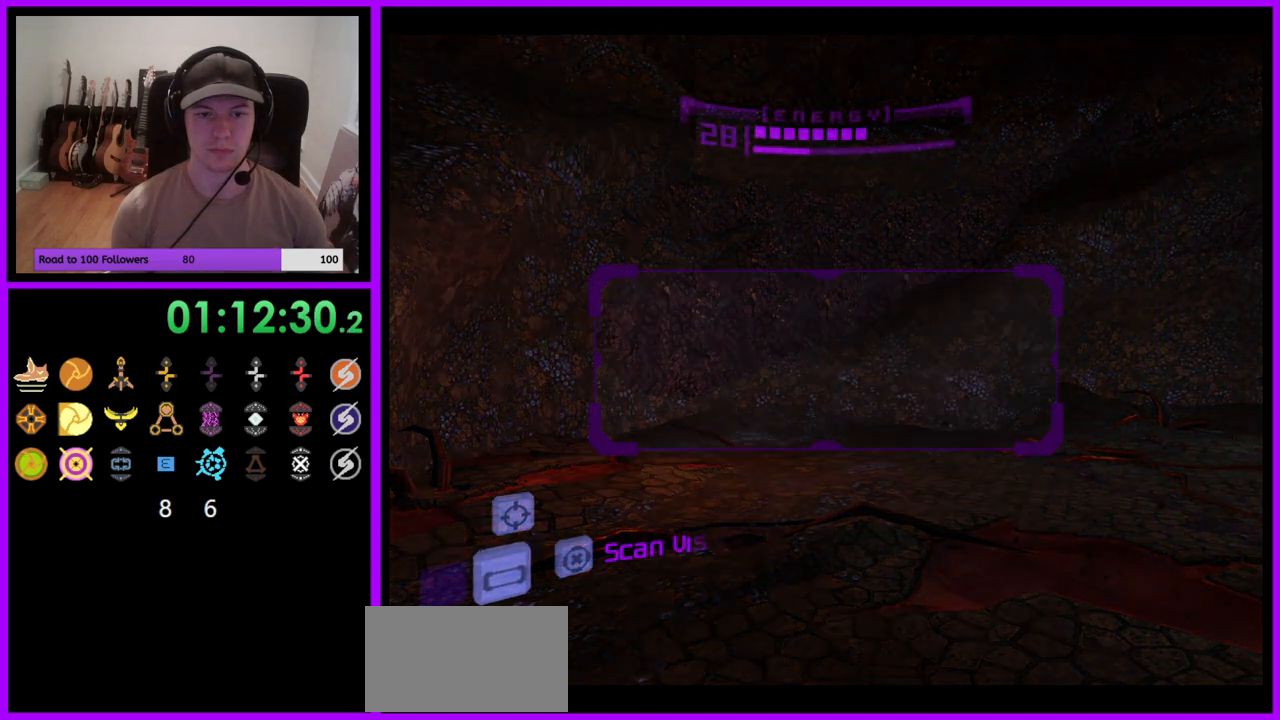
{"dt_ms": 500, "buttons": [], "left_stick": "center", "right_stick": "center", "events": []}
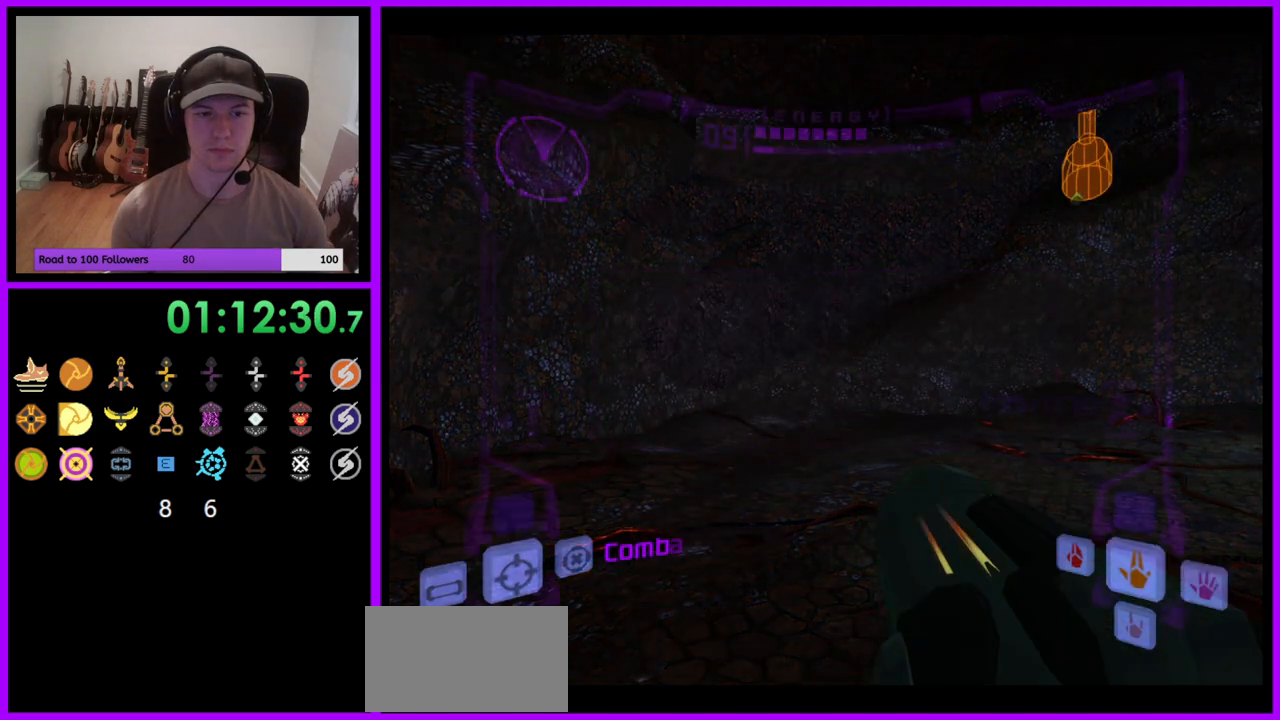
{"dt_ms": 500, "buttons": [], "left_stick": "center", "right_stick": "center", "events": [[150, "left_stick", "left"], [250, "left_stick", "center"]]}
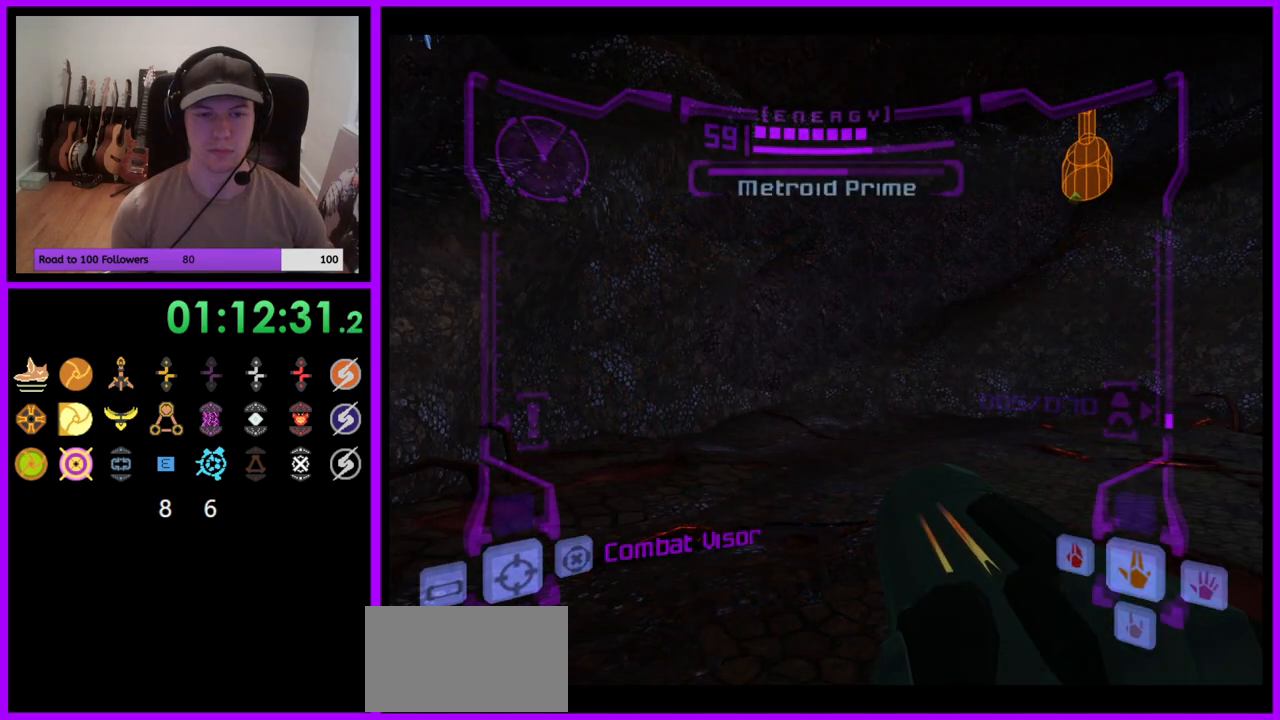
{"dt_ms": 500, "buttons": [], "left_stick": "center", "right_stick": "center", "events": []}
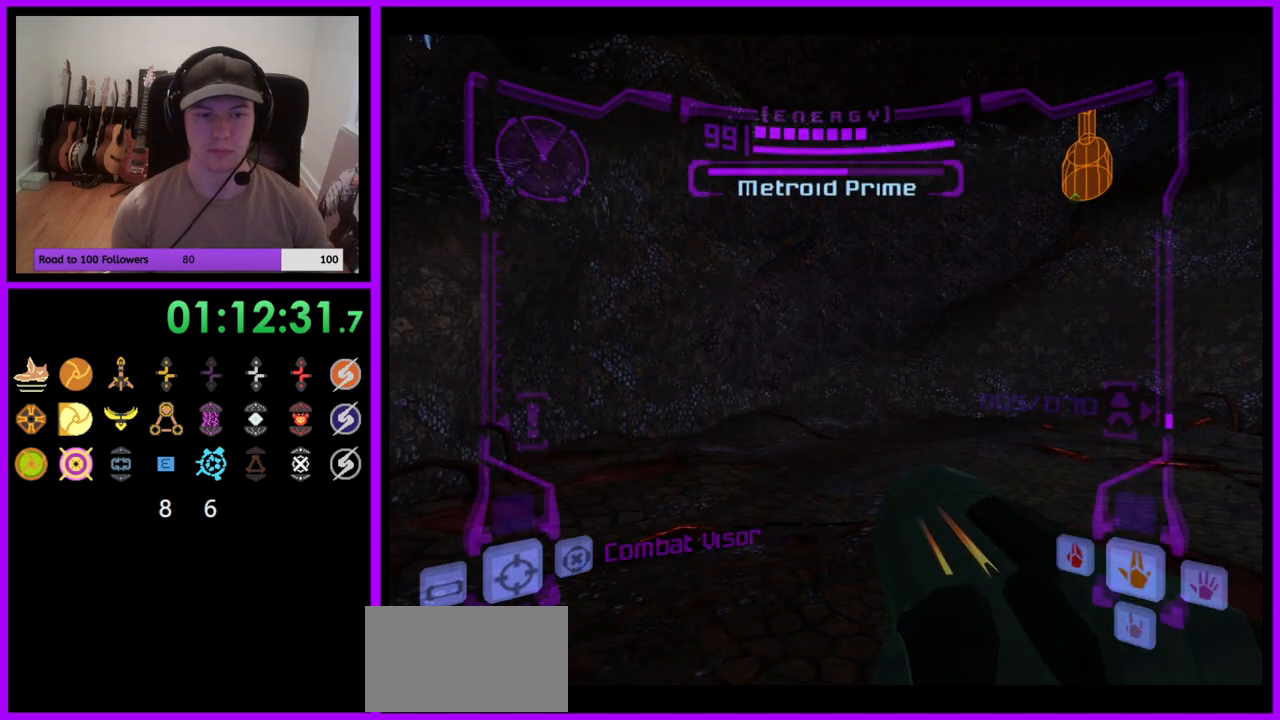
{"dt_ms": 500, "buttons": [], "left_stick": "center", "right_stick": "center", "events": []}
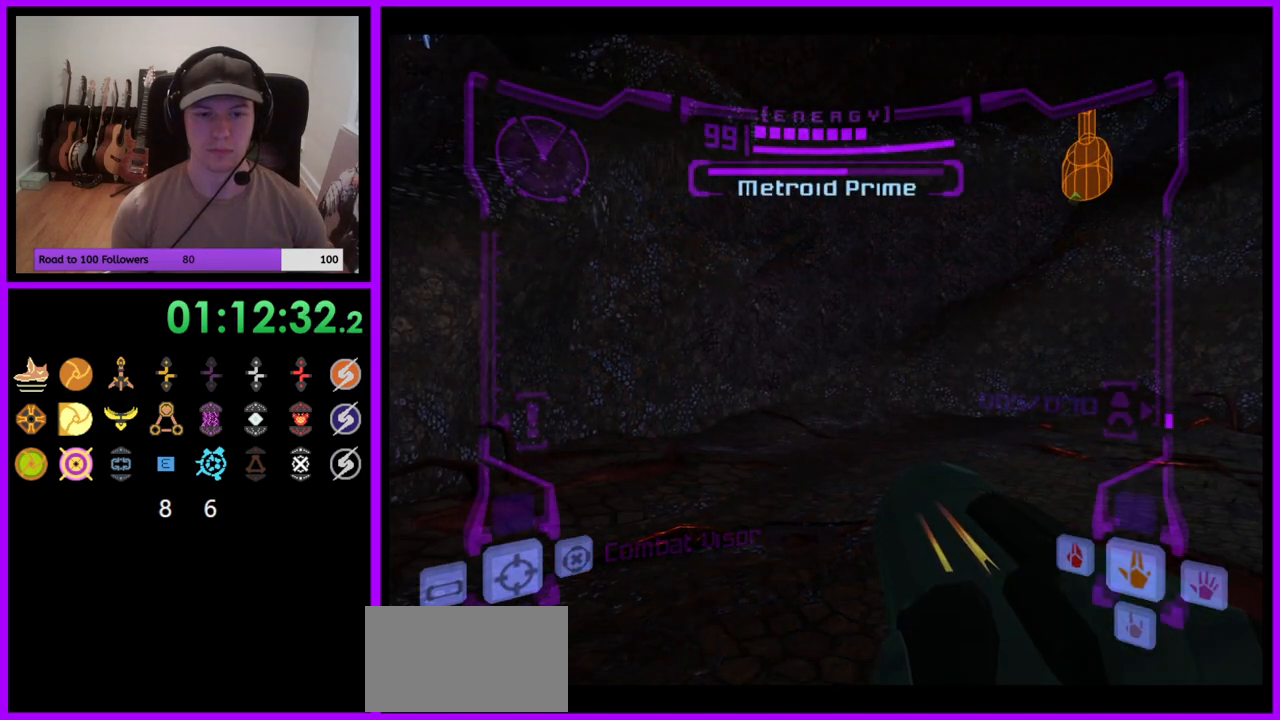
{"dt_ms": 500, "buttons": ["L1"], "left_stick": "center", "right_stick": "center", "events": [[250, "L1", "down"]]}
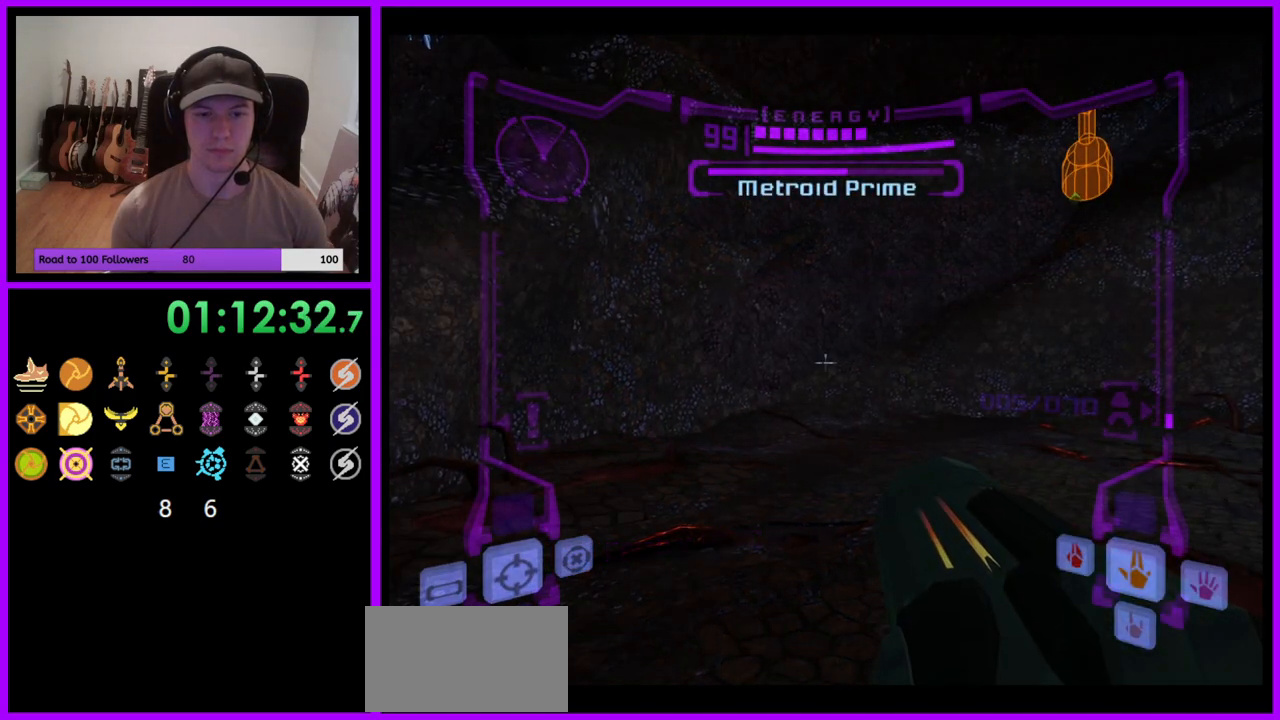
{"dt_ms": 500, "buttons": [], "left_stick": "up", "right_stick": "center", "events": [[67, "left_stick", "up"], [183, "B", "down"], [283, "B", "up"], [467, "L1", "up"]]}
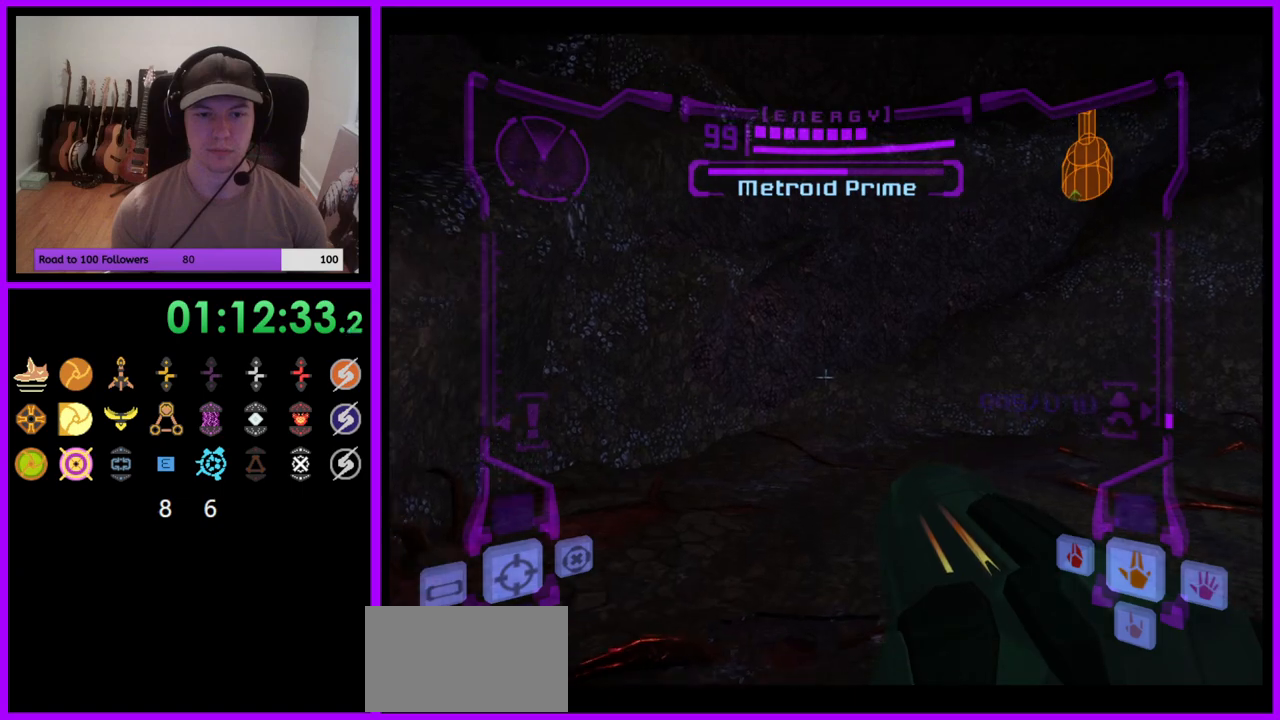
{"dt_ms": 500, "buttons": [], "left_stick": "up", "right_stick": "center", "events": []}
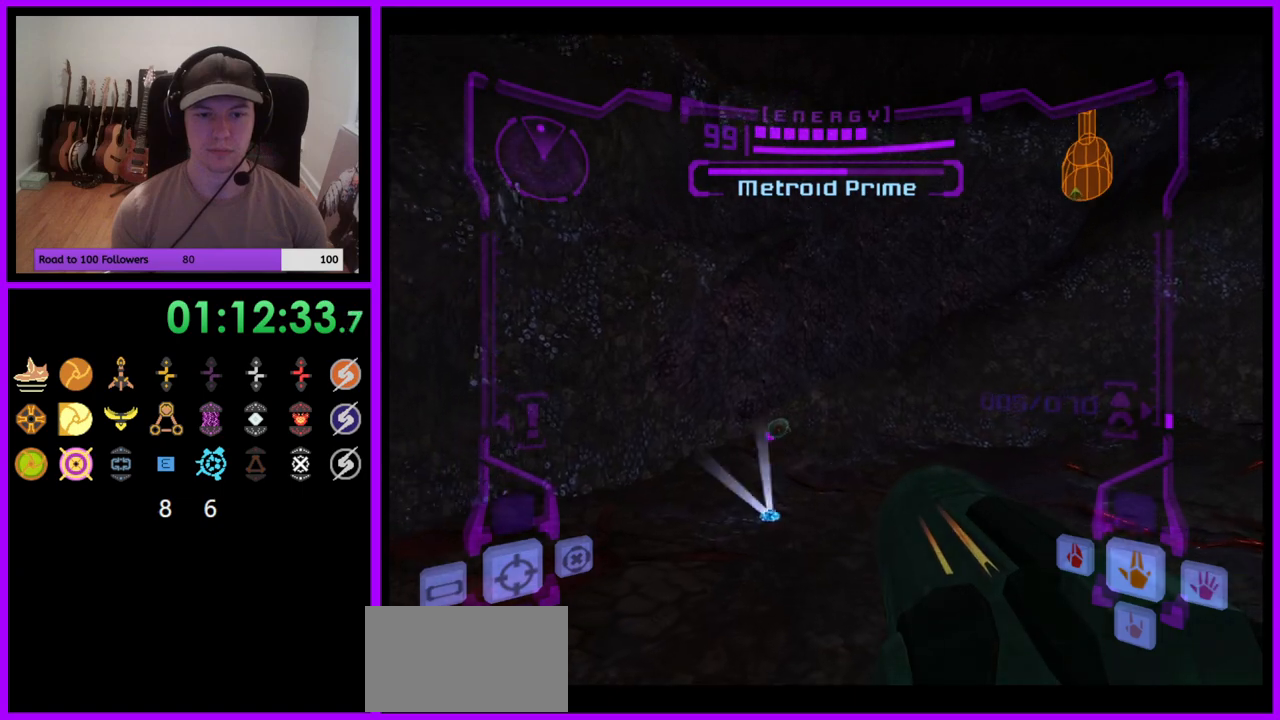
{"dt_ms": 500, "buttons": [], "left_stick": "up", "right_stick": "center", "events": [[167, "L1", "down"], [183, "left_stick", "up-left"], [233, "B", "down"], [367, "B", "up"], [417, "L1", "up"], [467, "left_stick", "up"]]}
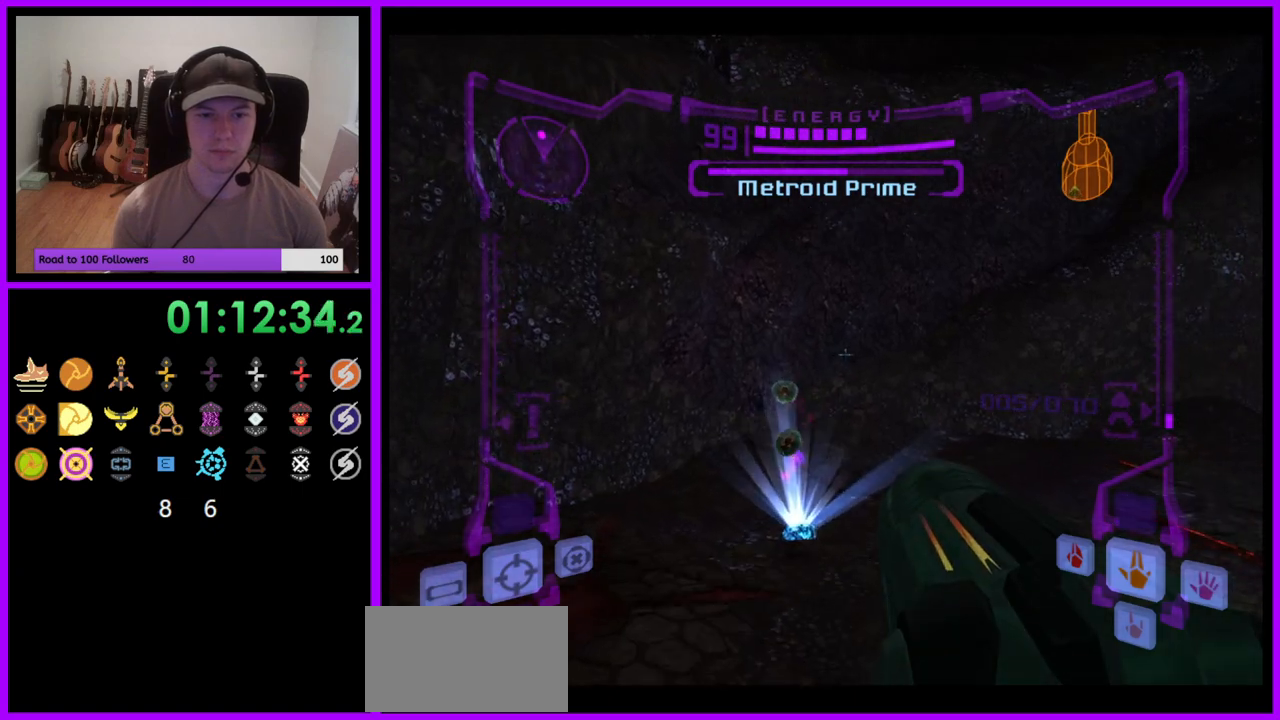
{"dt_ms": 500, "buttons": [], "left_stick": "up", "right_stick": "center", "events": [[317, "X", "down"], [450, "X", "up"]]}
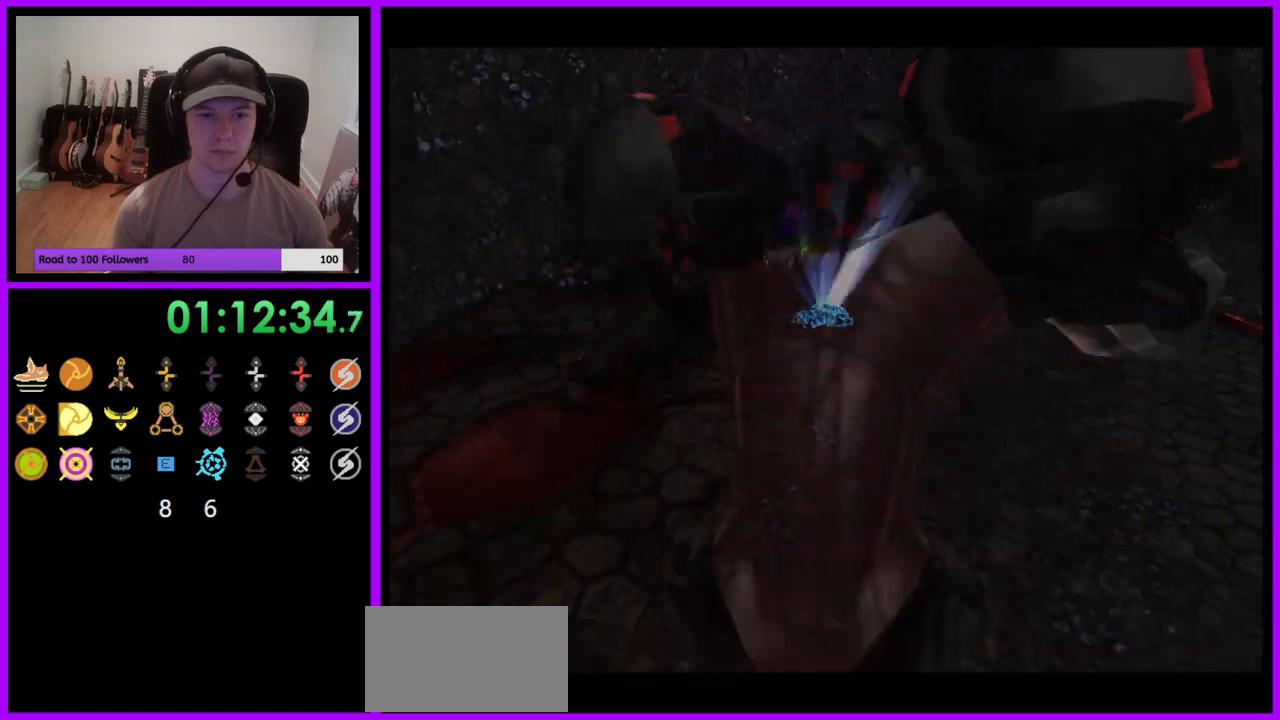
{"dt_ms": 500, "buttons": [], "left_stick": "up", "right_stick": "center", "events": []}
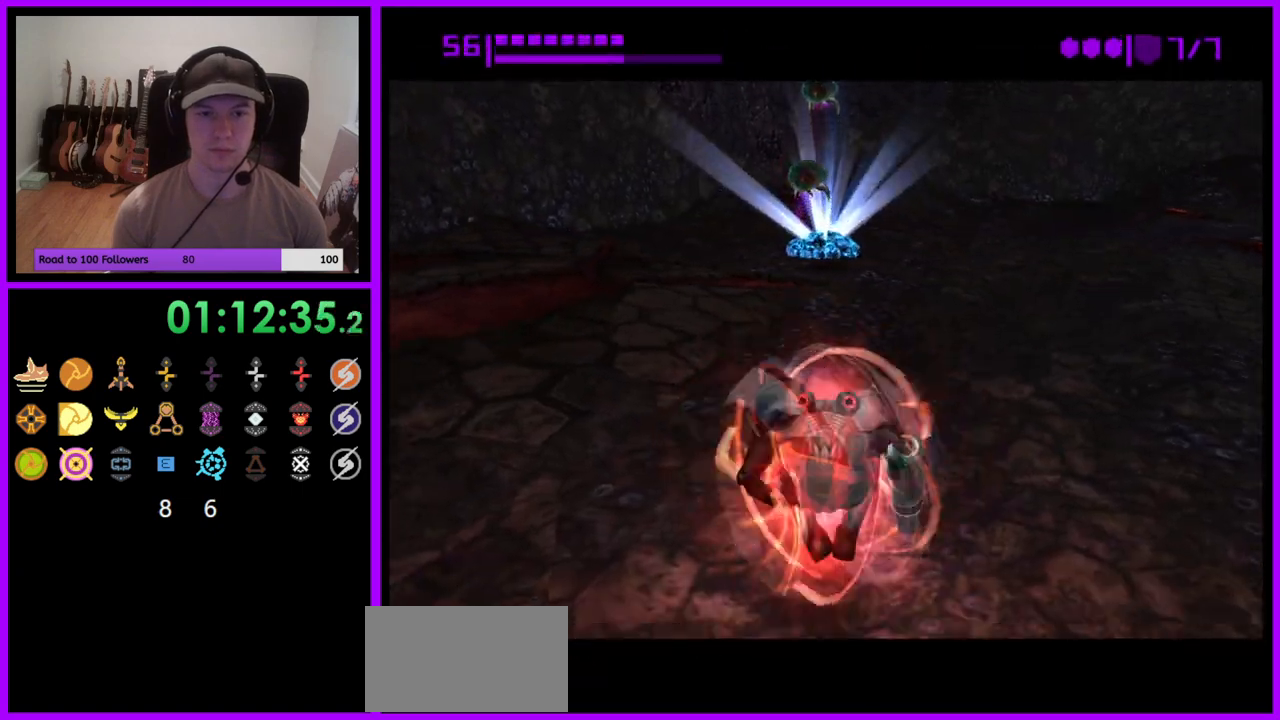
{"dt_ms": 500, "buttons": ["B"], "left_stick": "up", "right_stick": "center", "events": [[100, "B", "down"]]}
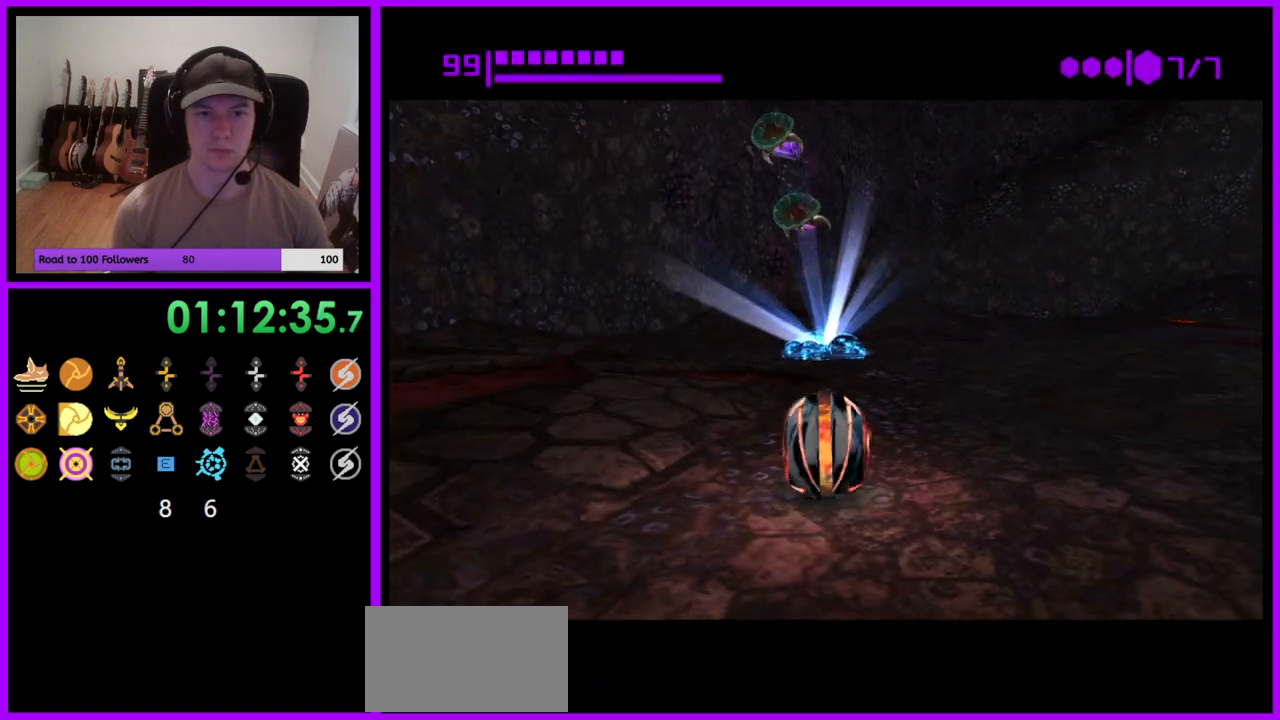
{"dt_ms": 500, "buttons": [], "left_stick": "up-left", "right_stick": "center", "events": [[167, "B", "up"], [433, "left_stick", "up-left"]]}
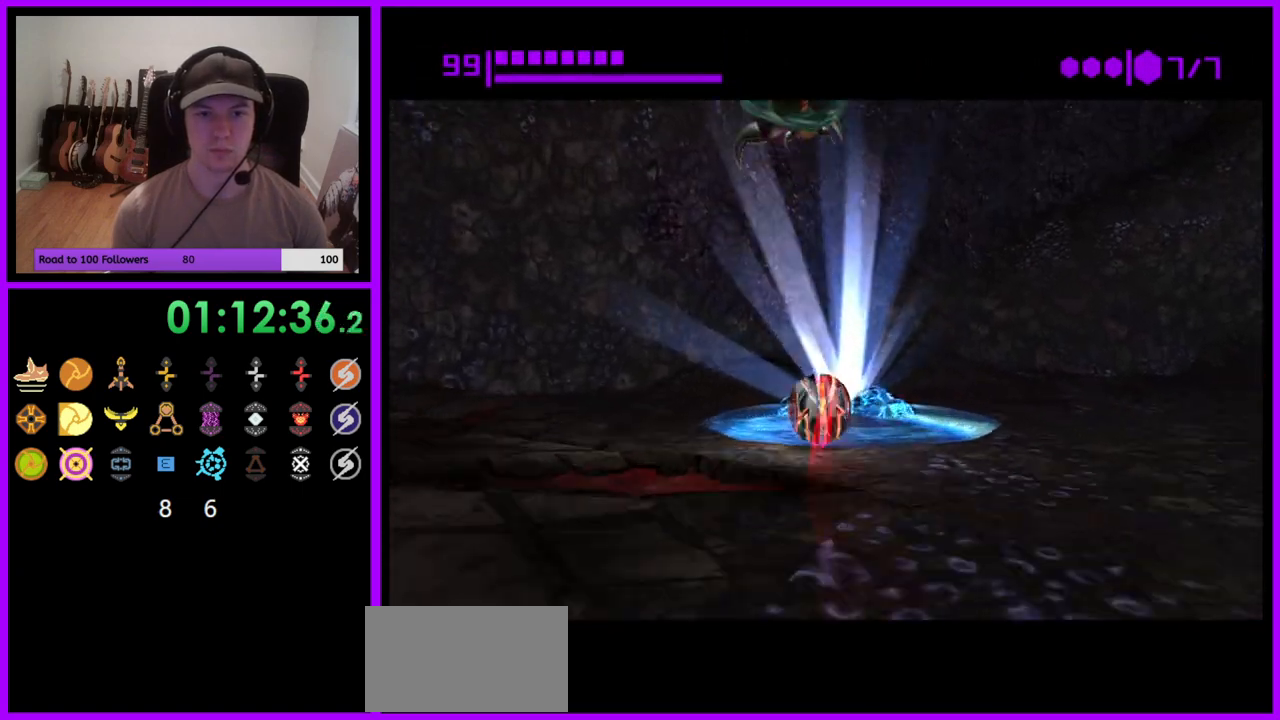
{"dt_ms": 1000, "buttons": [], "left_stick": "left", "right_stick": "center"}
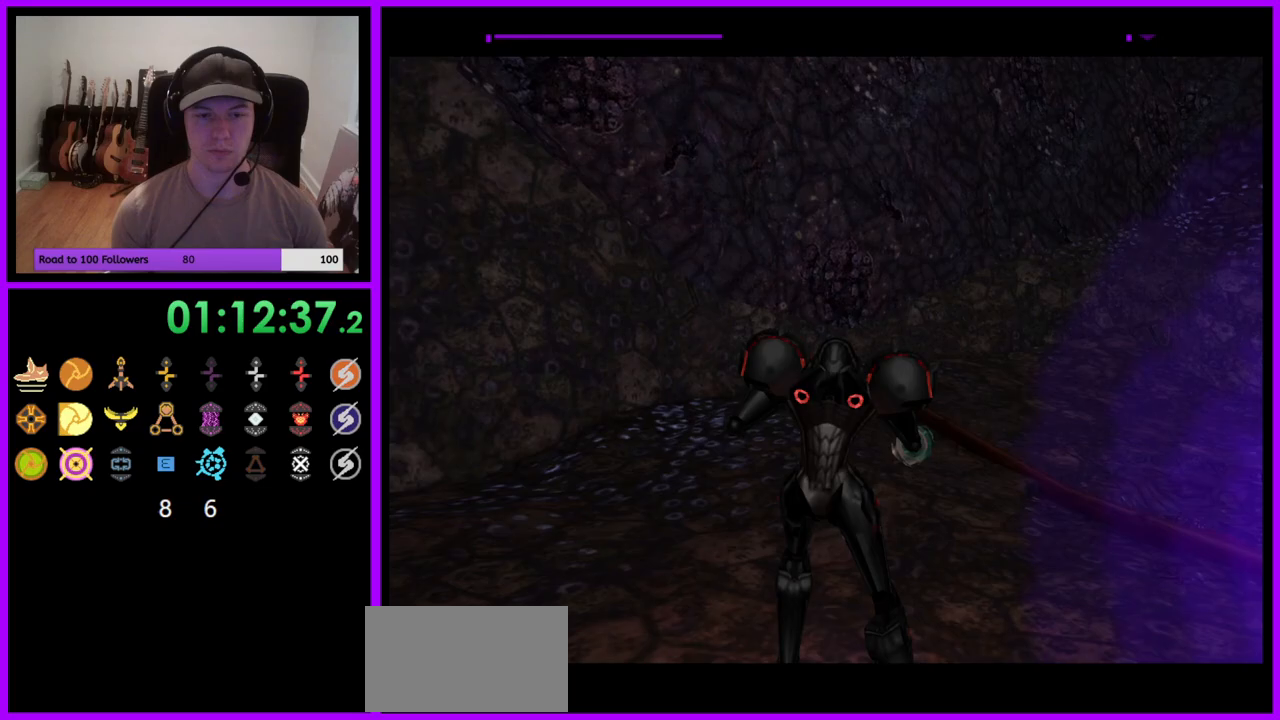
{"dt_ms": 500, "buttons": [], "left_stick": "left", "right_stick": "center", "events": []}
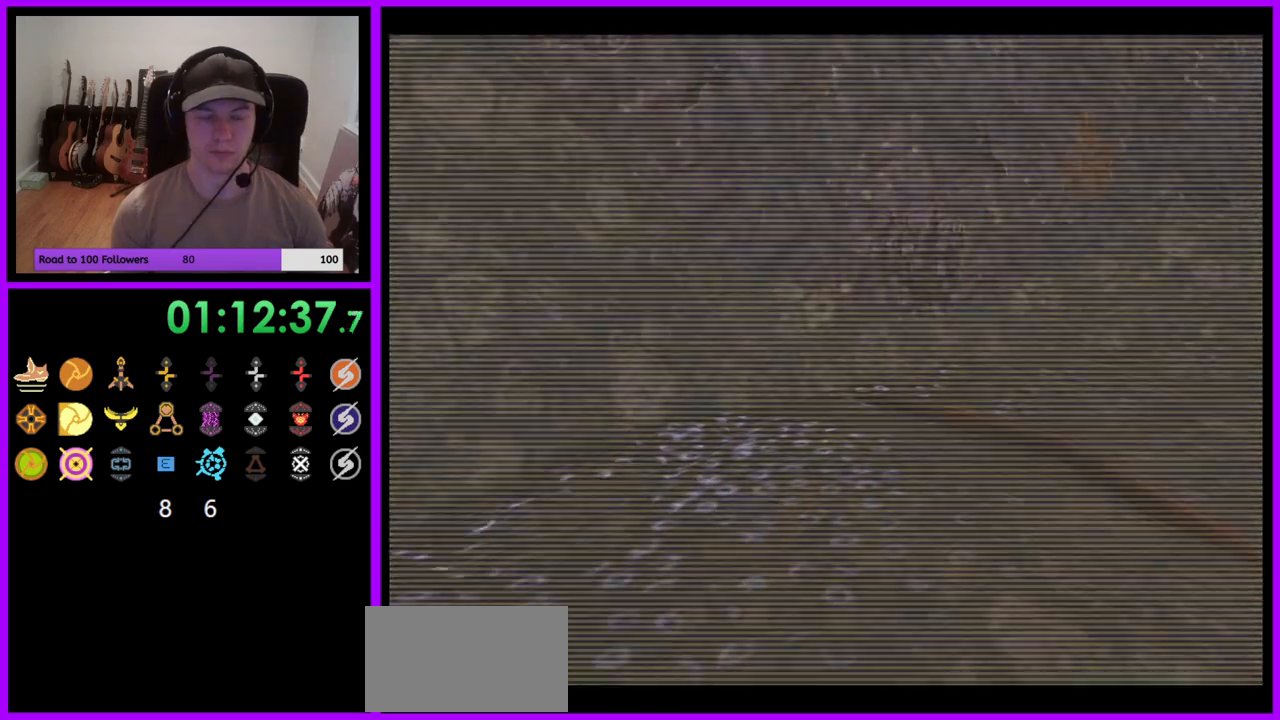
{"dt_ms": 500, "buttons": [], "left_stick": "left", "right_stick": "center", "events": []}